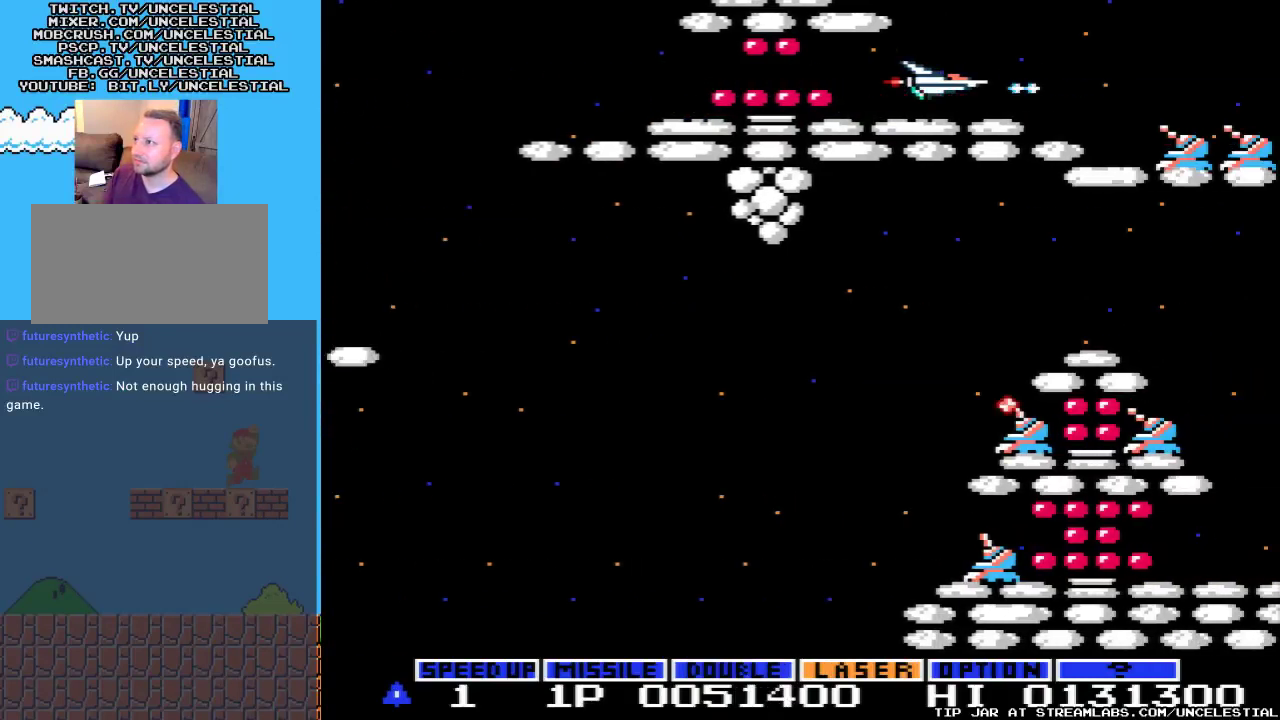
Gameplay with a controller (Nintendo layout); each line is a JSON object with the inputs held at the frame after it. "events" lists button and stick changes between this image and that frame as [ms after this image, input, new state], when the widget could be followed in between. Not read: L3 R3.
{"buttons": ["A"], "events": [[67, "A", "up"], [100, "DPAD_LEFT", "down"], [167, "A", "down"], [233, "DPAD_LEFT", "up"], [267, "A", "up"], [400, "A", "down"]]}
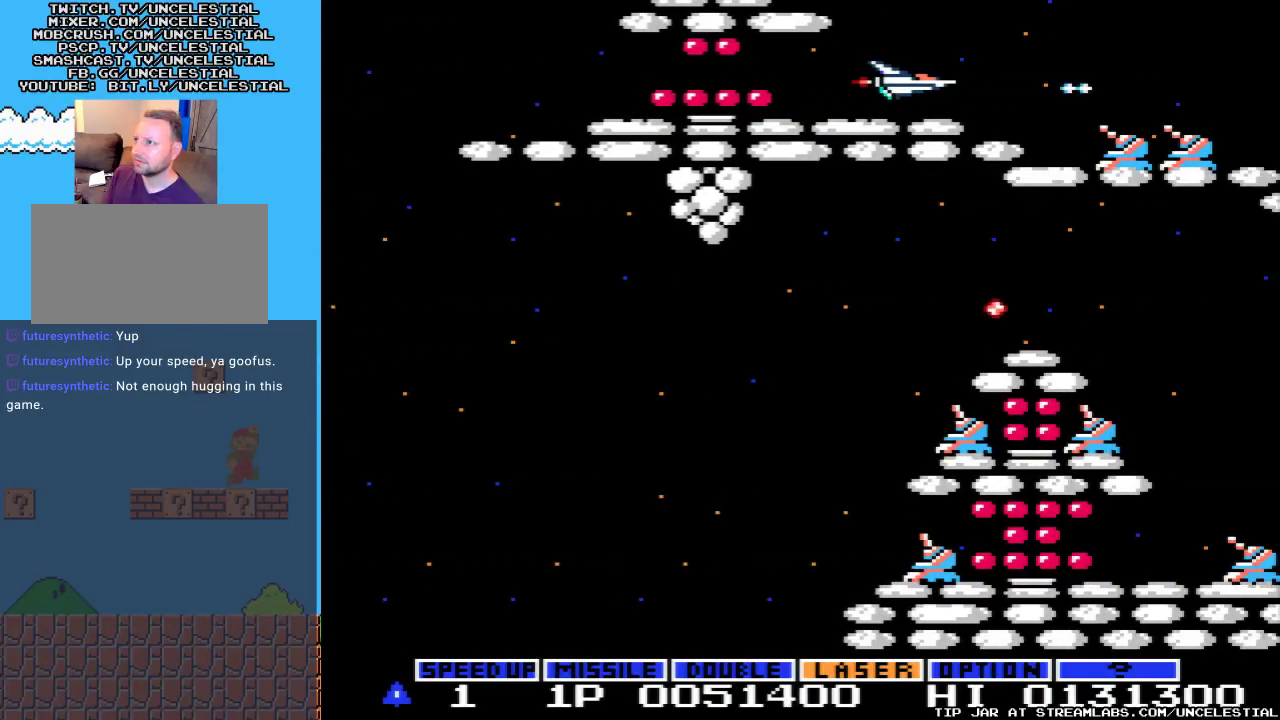
{"buttons": [], "events": [[33, "A", "up"], [100, "A", "down"], [233, "A", "up"], [333, "A", "down"], [433, "A", "up"]]}
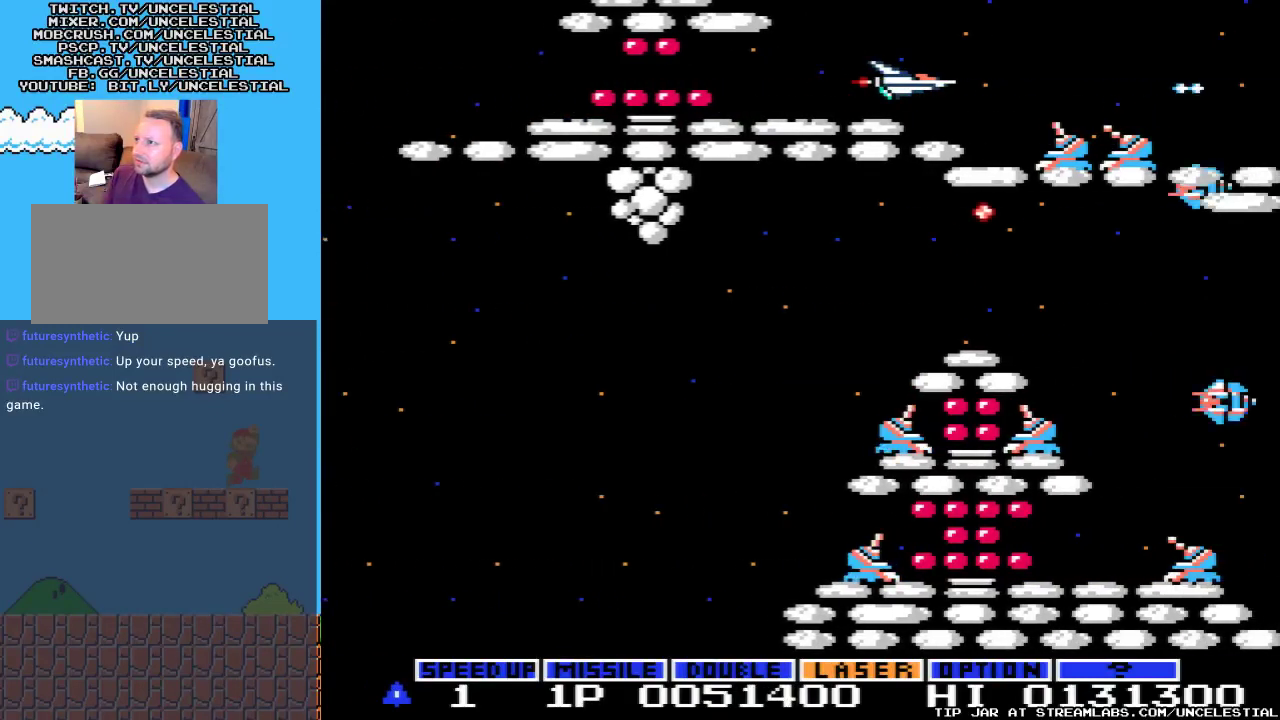
{"buttons": [], "events": [[67, "A", "down"], [100, "DPAD_LEFT", "down"], [233, "A", "up"], [333, "A", "down"], [333, "DPAD_LEFT", "up"], [467, "A", "up"]]}
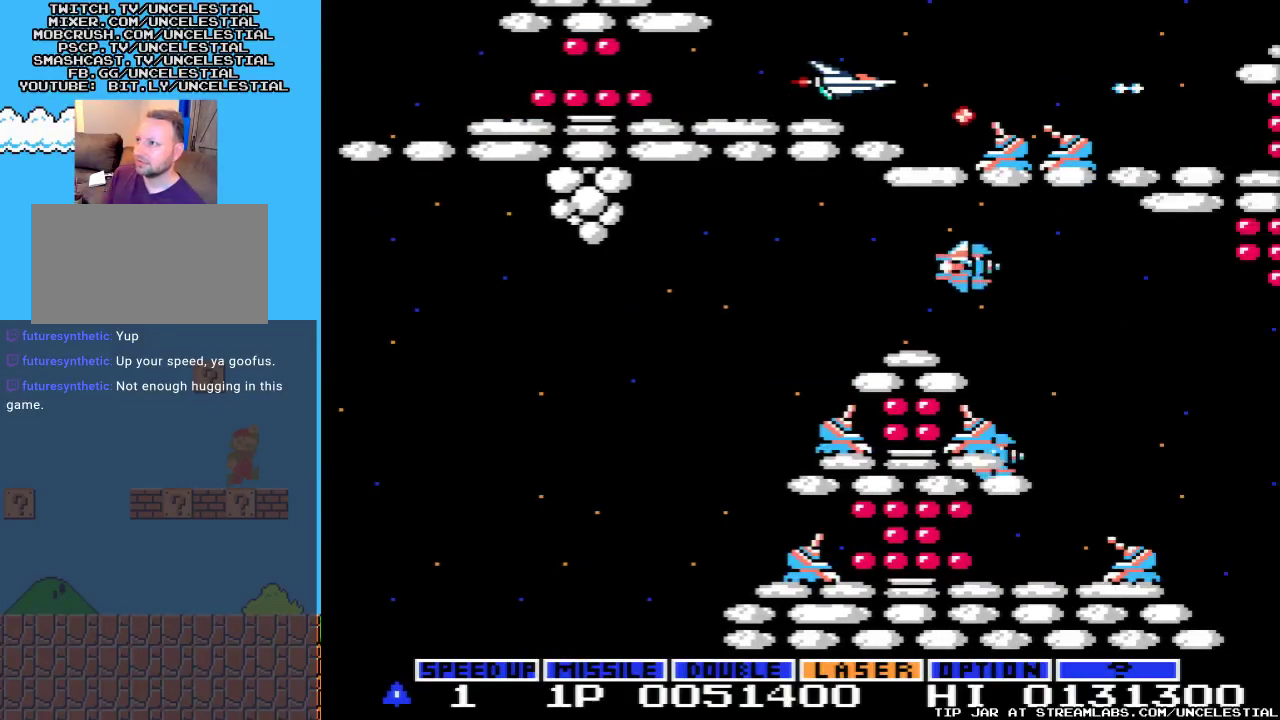
{"buttons": ["DPAD_LEFT"], "events": [[100, "A", "down"], [233, "DPAD_DOWN", "down"], [233, "DPAD_LEFT", "down"], [267, "DPAD_DOWN", "up"], [333, "A", "up"]]}
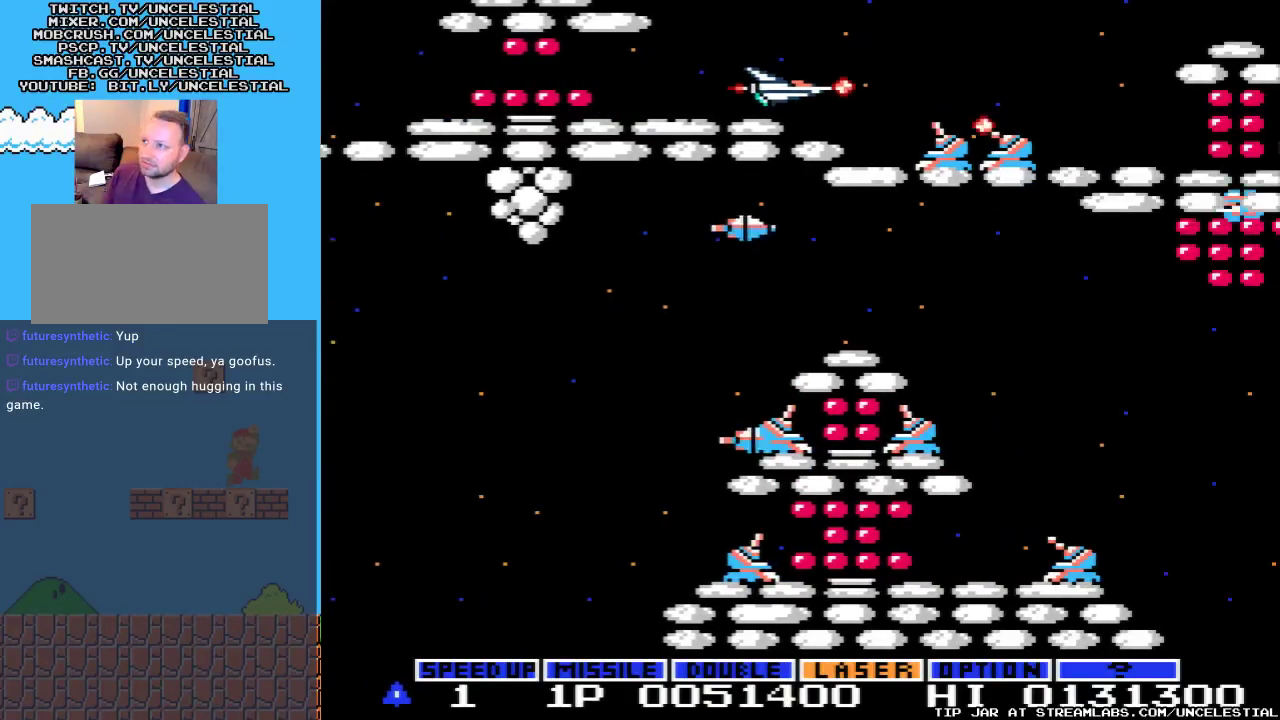
{"buttons": [], "events": [[100, "A", "down"], [267, "A", "up"], [333, "DPAD_LEFT", "up"]]}
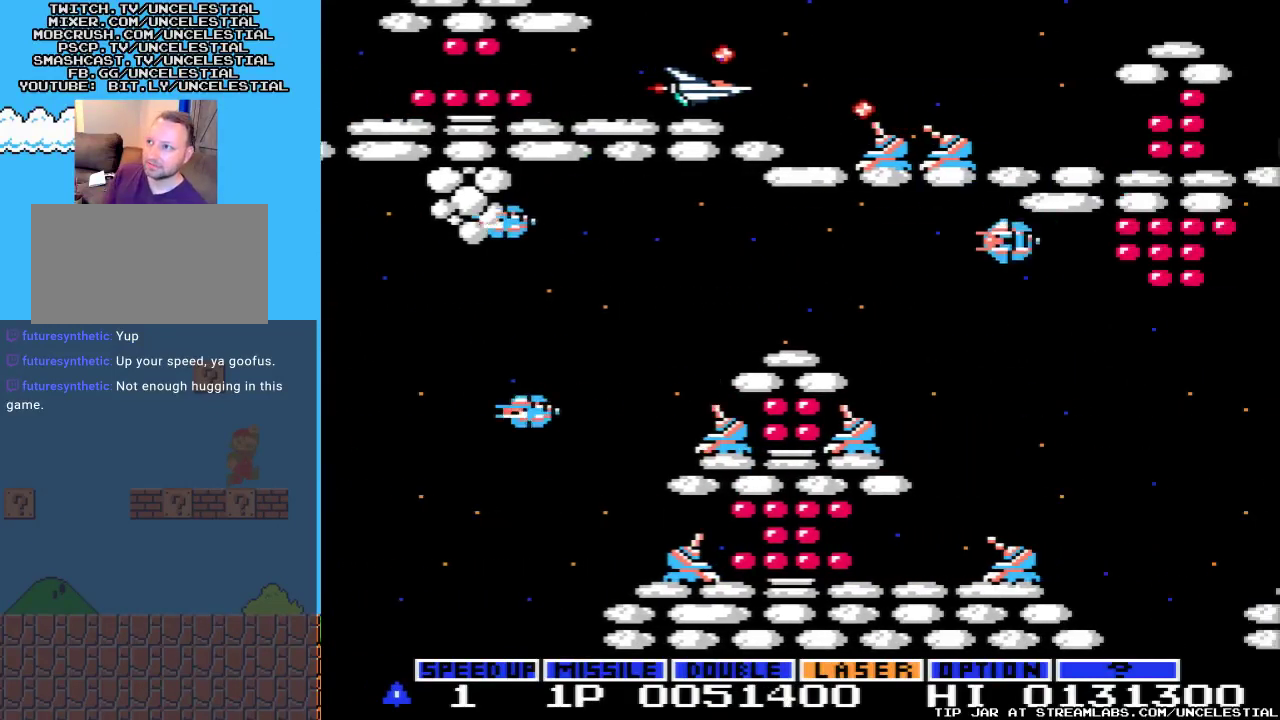
{"buttons": ["A", "DPAD_UP", "DPAD_RIGHT"], "events": [[167, "A", "down"], [167, "DPAD_UP", "down"], [300, "A", "up"], [433, "A", "down"], [433, "DPAD_RIGHT", "down"]]}
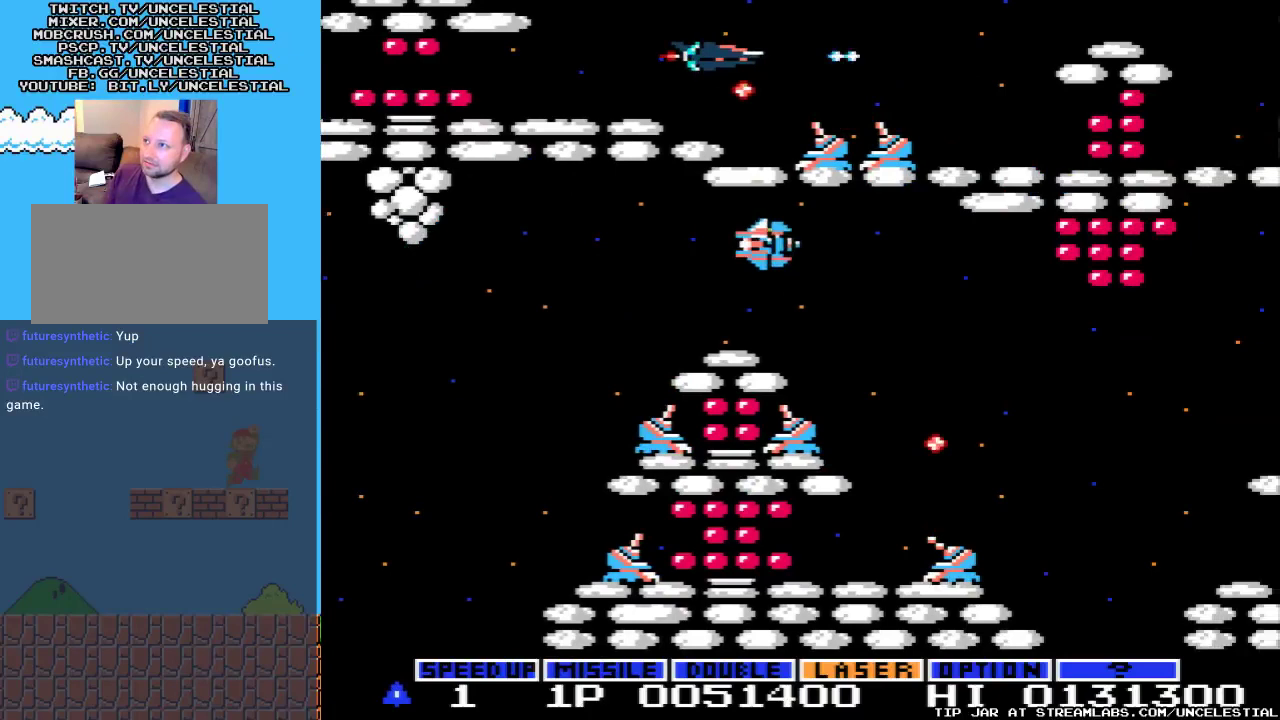
{"buttons": ["DPAD_RIGHT"], "events": [[67, "A", "up"], [200, "A", "down"], [233, "DPAD_UP", "up"], [267, "A", "up"], [367, "A", "down"], [500, "A", "up"]]}
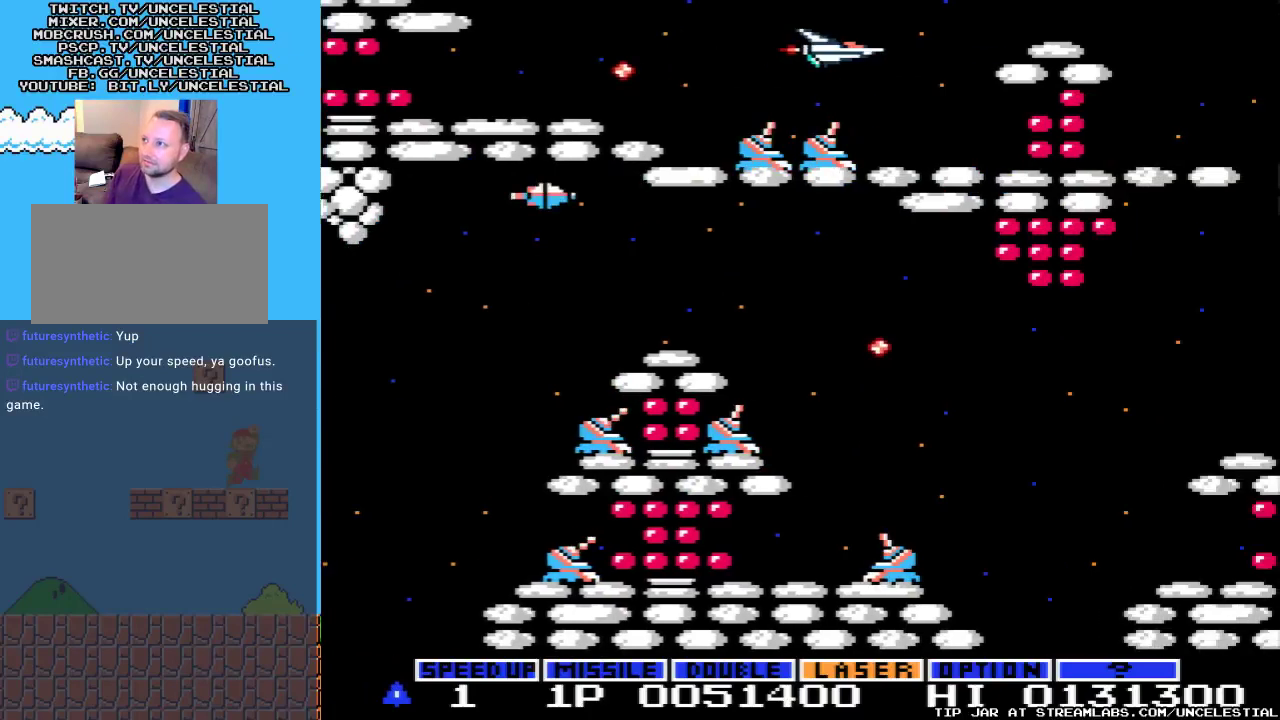
{"buttons": ["DPAD_DOWN"], "events": [[67, "A", "down"], [133, "DPAD_DOWN", "down"], [133, "DPAD_RIGHT", "up"], [233, "A", "up"], [333, "A", "down"], [467, "A", "up"]]}
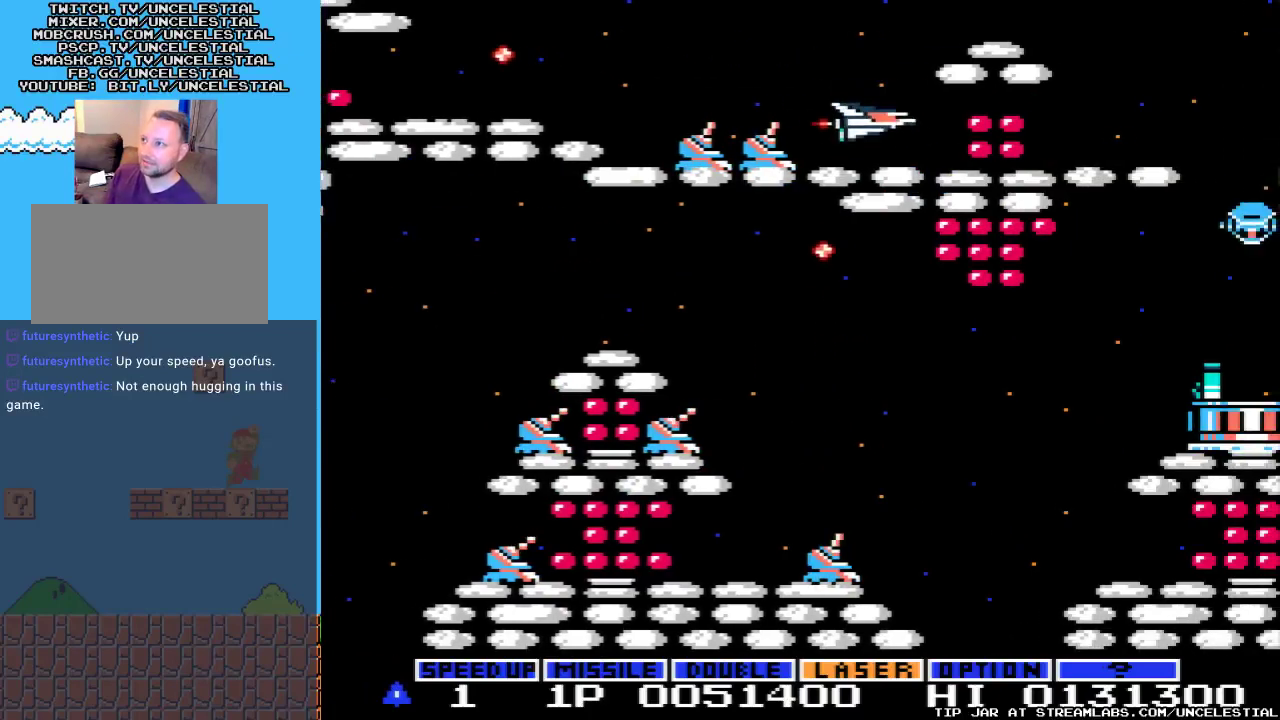
{"buttons": ["A"], "events": [[33, "A", "down"], [67, "DPAD_DOWN", "up"], [167, "A", "up"], [233, "A", "down"], [233, "DPAD_LEFT", "down"], [267, "DPAD_UP", "down"], [367, "A", "up"], [400, "DPAD_LEFT", "up"], [400, "DPAD_UP", "up"], [433, "A", "down"]]}
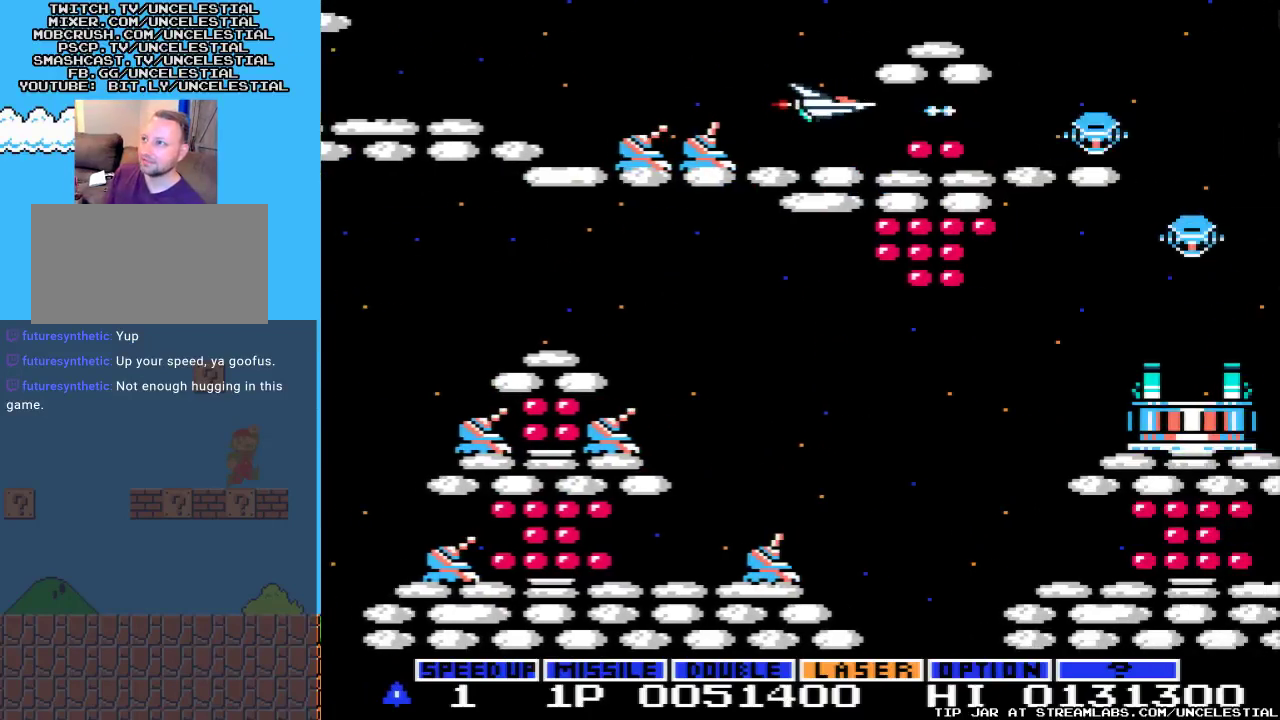
{"buttons": ["A"], "events": [[67, "A", "up"], [133, "A", "down"], [200, "DPAD_RIGHT", "down"], [233, "A", "up"], [300, "A", "down"], [333, "DPAD_RIGHT", "up"], [467, "A", "up"], [500, "A", "down"]]}
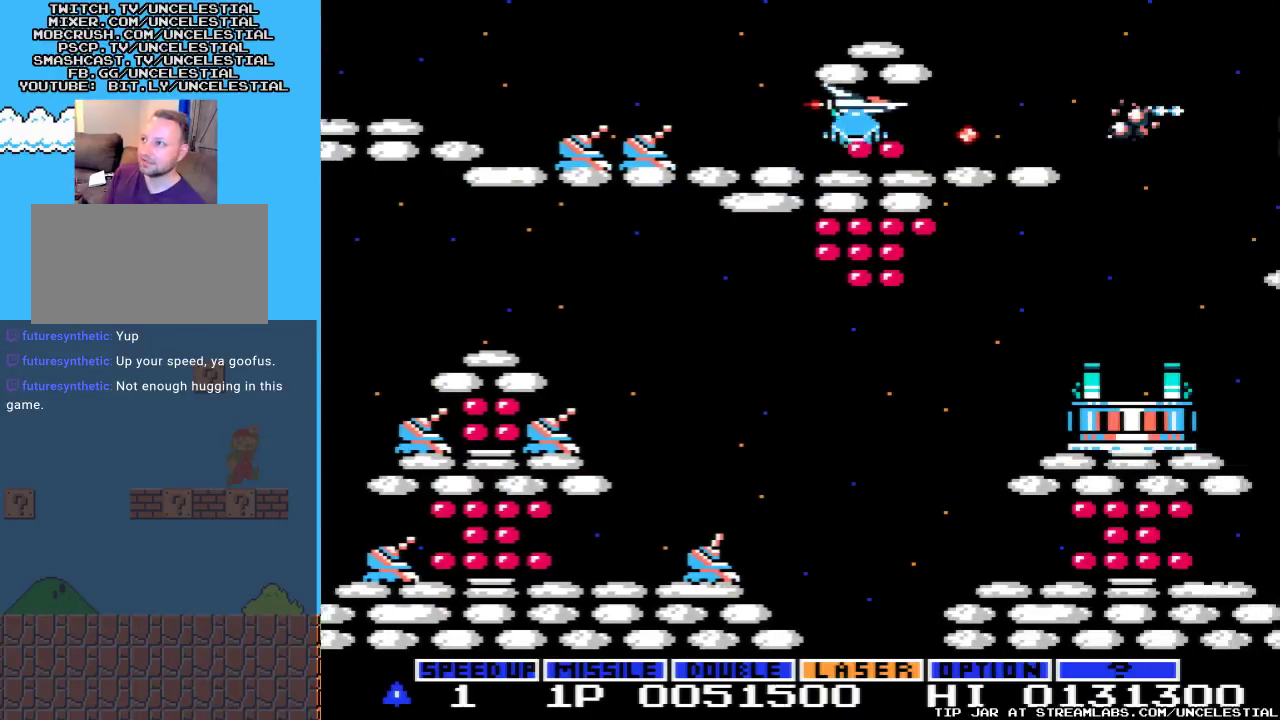
{"buttons": ["DPAD_RIGHT"], "events": [[133, "A", "up"], [200, "A", "down"], [367, "A", "up"], [367, "DPAD_RIGHT", "down"]]}
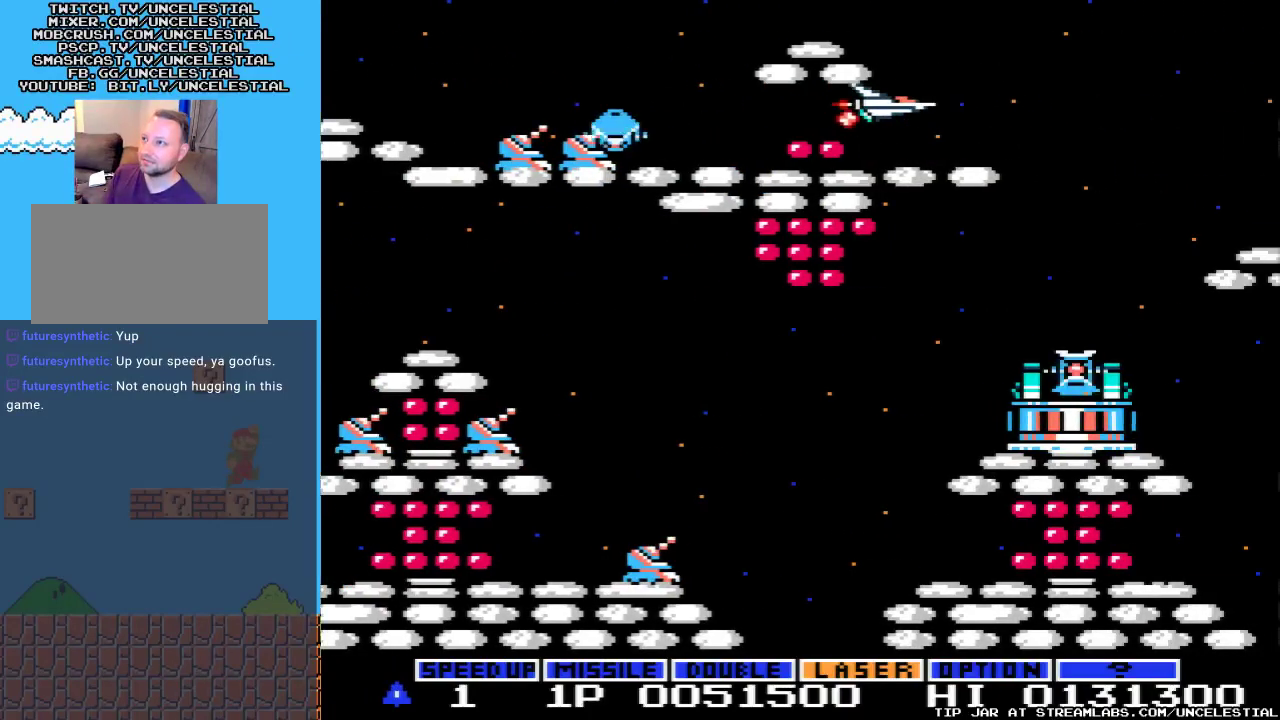
{"buttons": ["DPAD_UP"], "events": [[100, "A", "down"], [233, "A", "up"], [333, "A", "down"], [433, "DPAD_RIGHT", "up"], [467, "A", "up"], [500, "DPAD_UP", "down"]]}
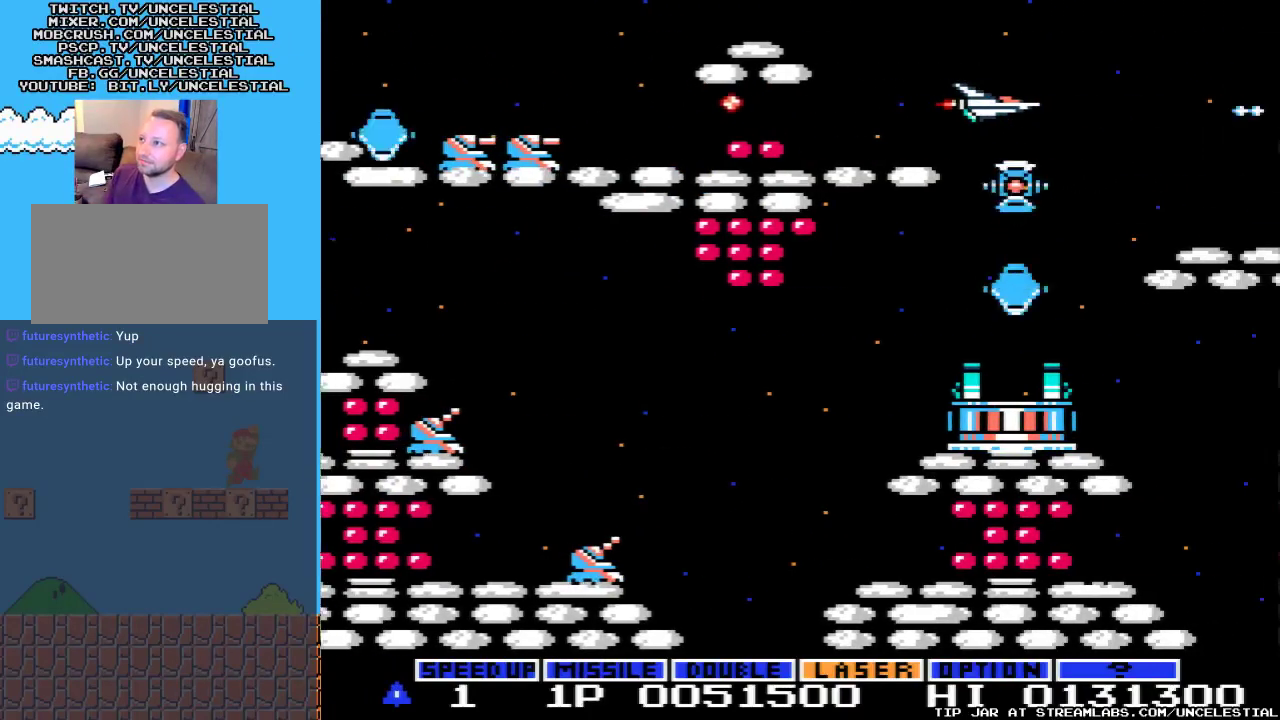
{"buttons": ["A", "DPAD_UP", "DPAD_LEFT"], "events": [[33, "A", "down"], [200, "A", "up"], [200, "DPAD_LEFT", "down"], [233, "A", "down"]]}
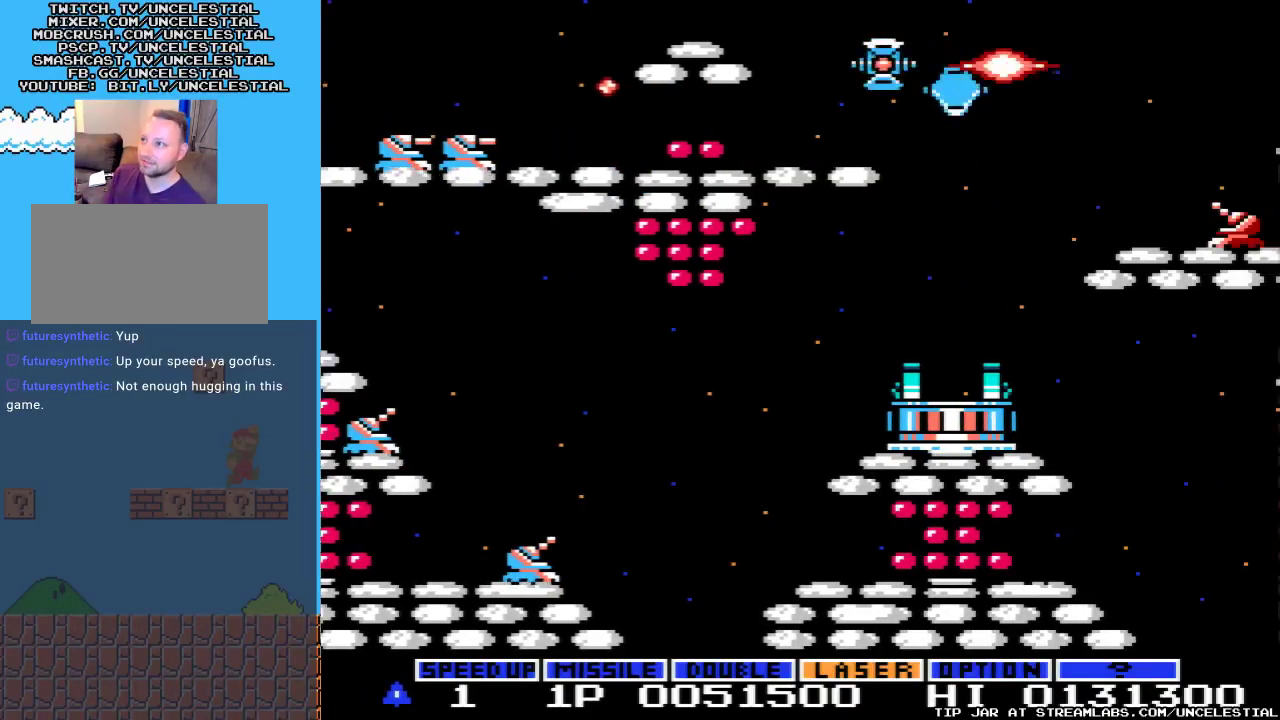
{"buttons": ["A"], "events": [[133, "DPAD_LEFT", "up"], [200, "A", "up"], [200, "DPAD_UP", "up"], [500, "A", "down"]]}
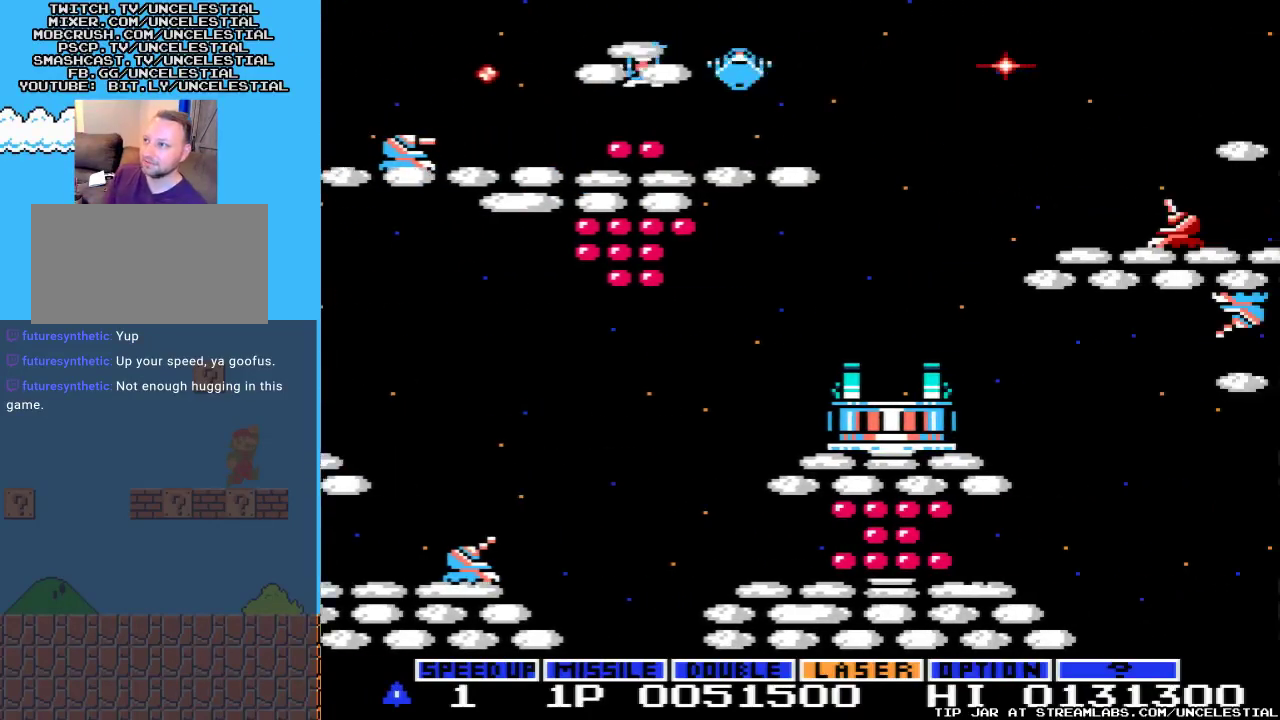
{"buttons": [], "events": [[200, "A", "up"], [333, "A", "down"], [500, "A", "up"]]}
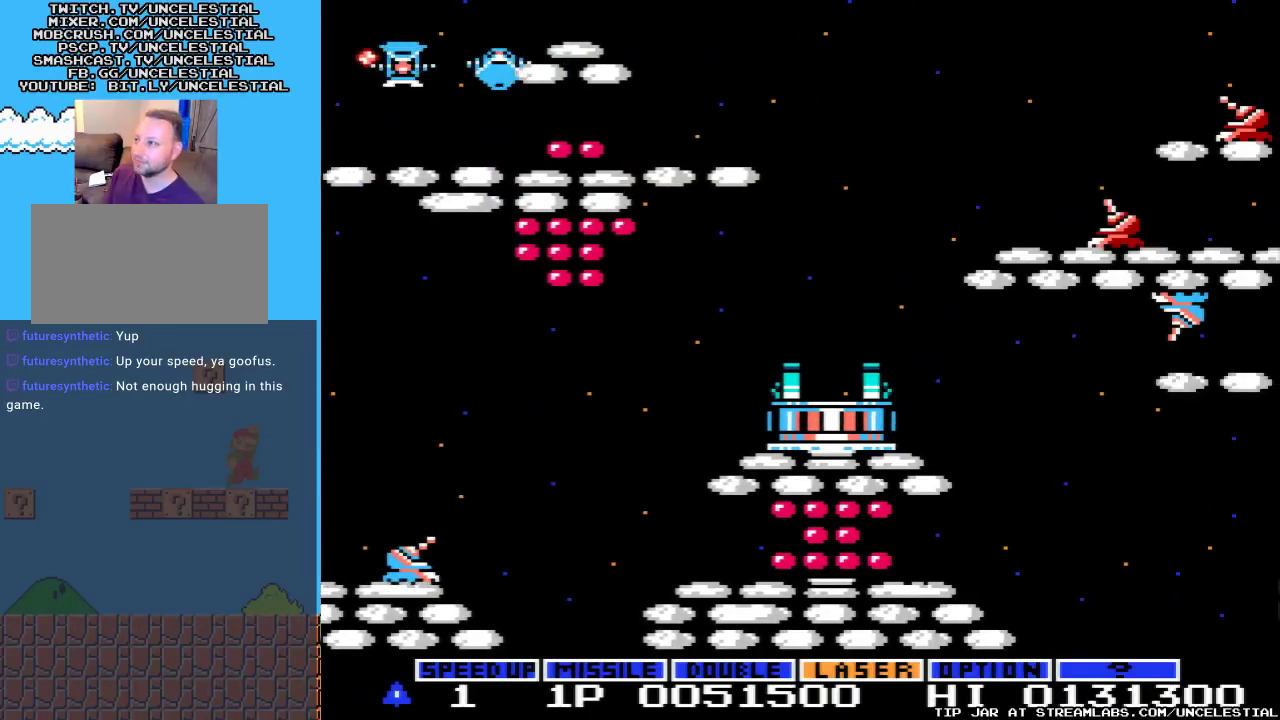
{"buttons": ["A"], "events": [[167, "A", "down"], [300, "A", "up"], [433, "A", "down"]]}
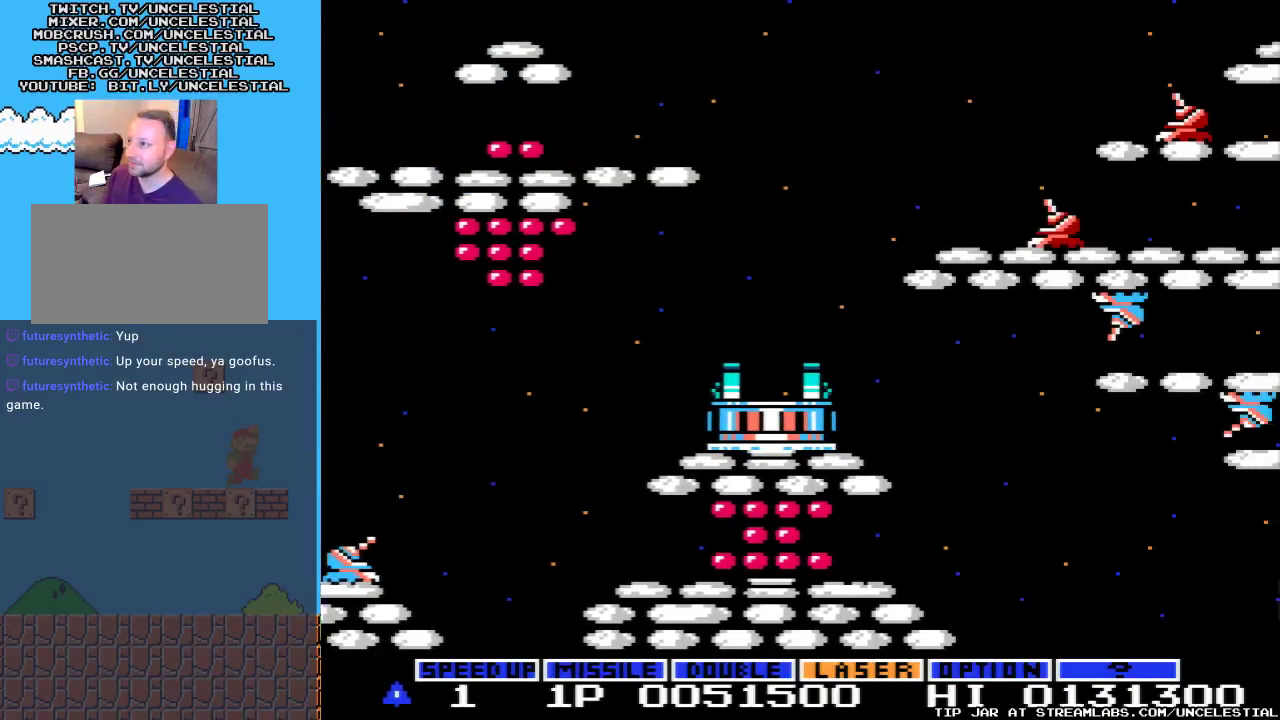
{"buttons": [], "events": [[100, "A", "up"], [267, "A", "down"], [433, "A", "up"]]}
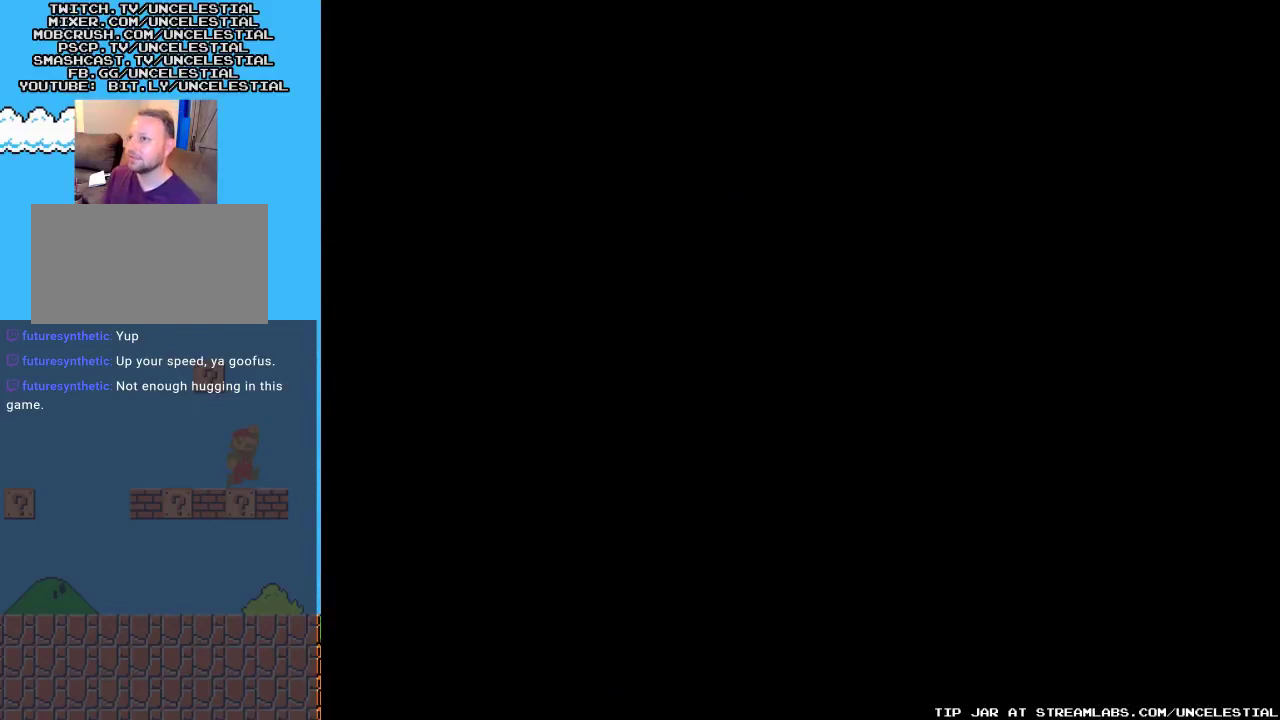
{"buttons": [], "events": [[300, "A", "down"], [467, "A", "up"]]}
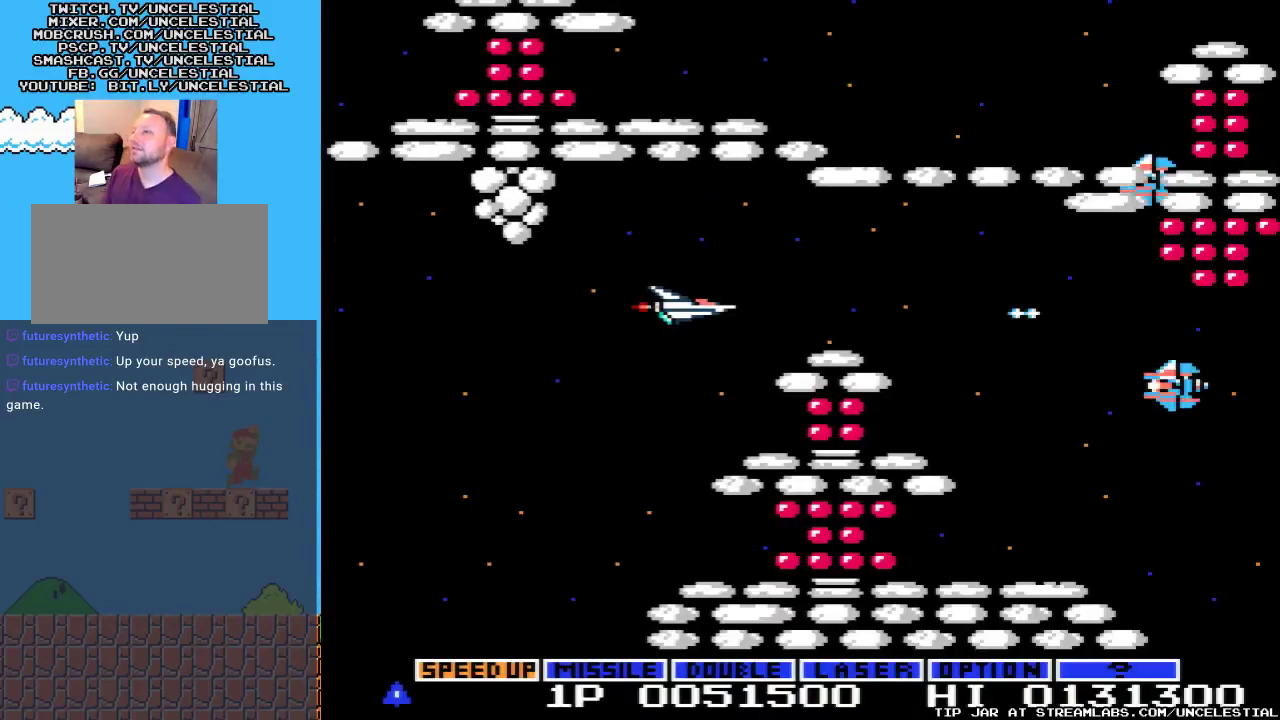
{"buttons": ["A", "DPAD_LEFT"], "events": [[267, "A", "down"], [267, "DPAD_LEFT", "down"], [433, "A", "up"], [500, "A", "down"]]}
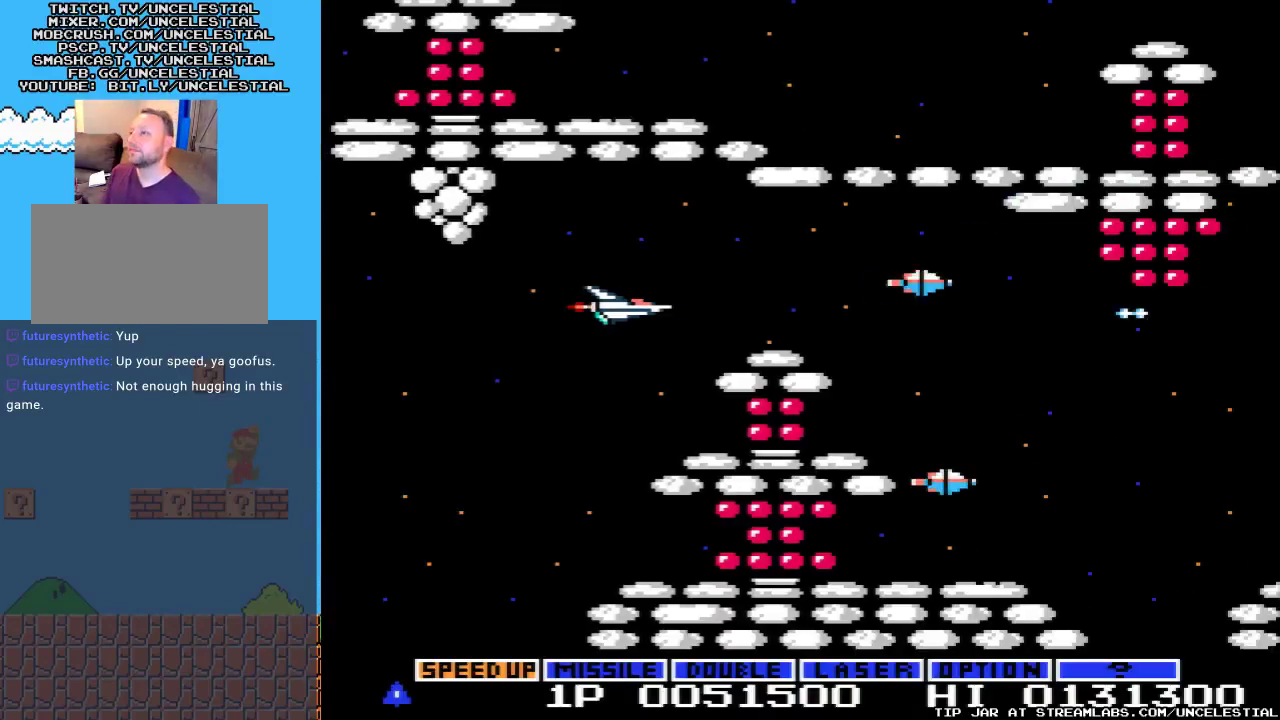
{"buttons": ["A"], "events": [[133, "A", "up"], [233, "A", "down"], [333, "A", "up"], [333, "DPAD_UP", "down"], [400, "A", "down"], [400, "DPAD_LEFT", "up"], [433, "DPAD_UP", "up"]]}
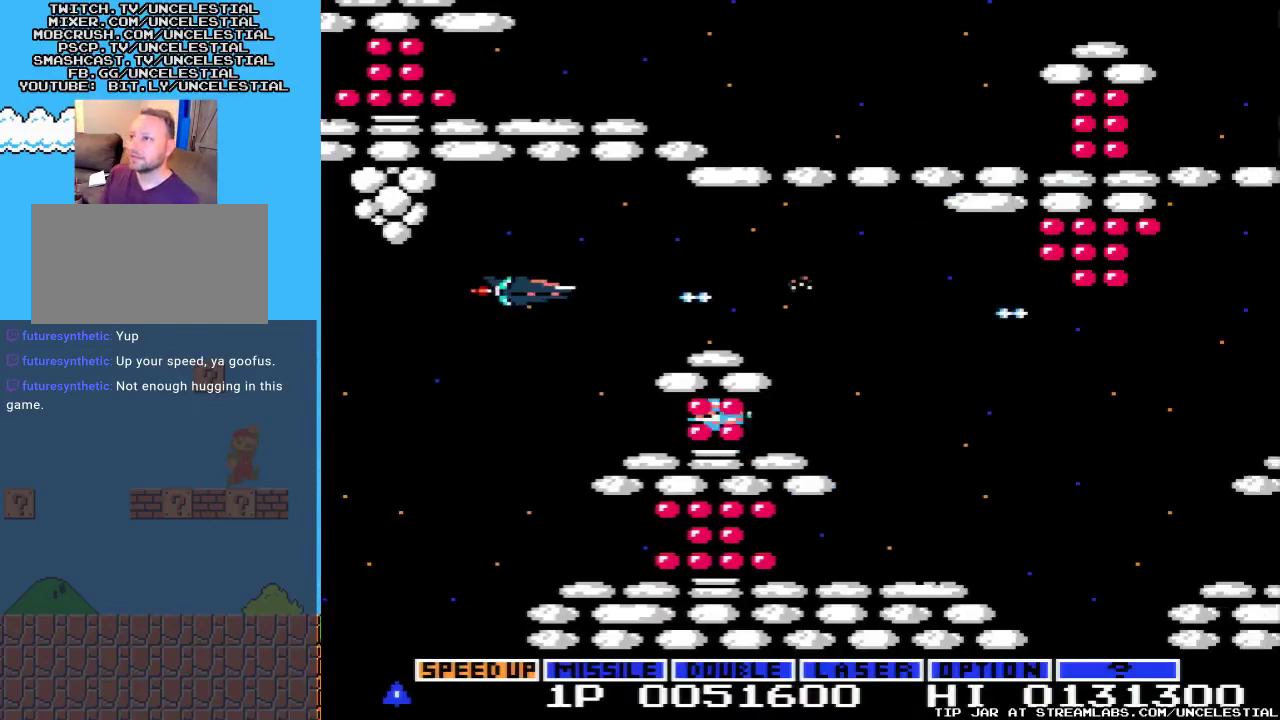
{"buttons": ["DPAD_RIGHT"], "events": [[33, "A", "up"], [67, "DPAD_RIGHT", "down"], [133, "A", "down"], [200, "DPAD_UP", "down"], [267, "A", "up"], [367, "A", "down"], [433, "DPAD_UP", "up"], [467, "A", "up"]]}
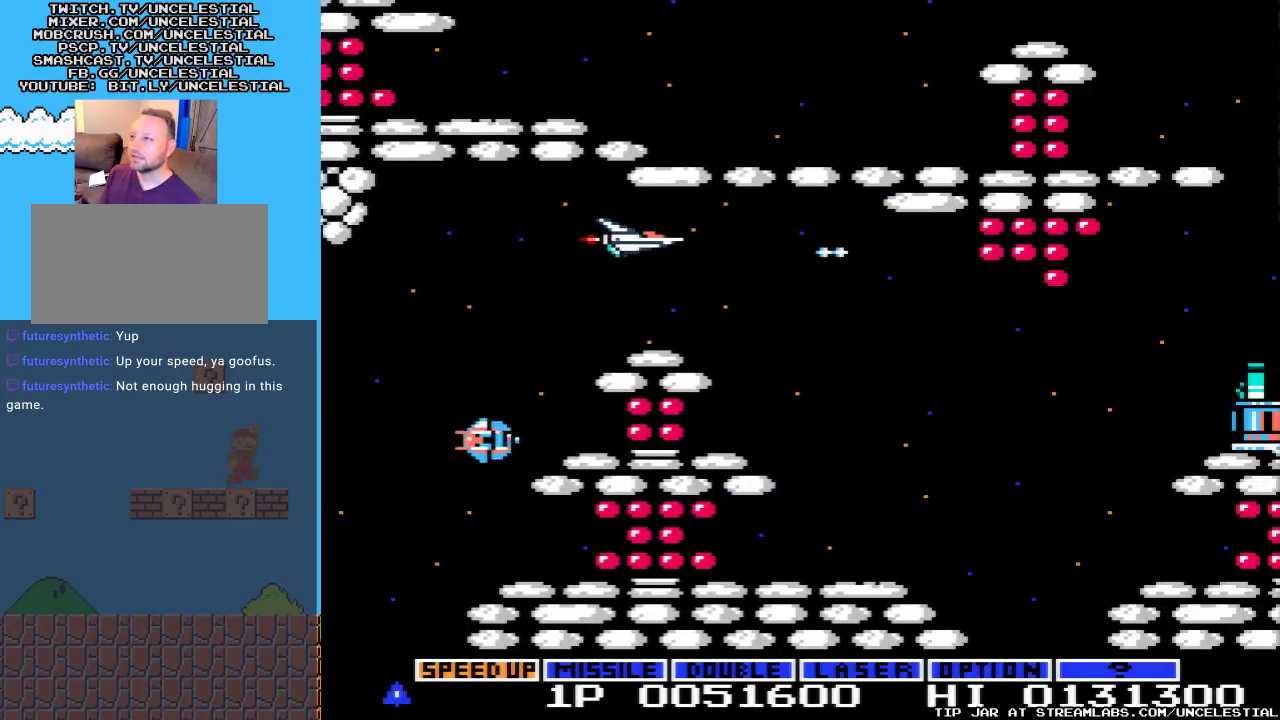
{"buttons": ["A"], "events": [[67, "A", "down"], [100, "DPAD_DOWN", "down"], [200, "A", "up"], [233, "DPAD_RIGHT", "up"], [300, "A", "down"], [333, "DPAD_DOWN", "up"], [400, "A", "up"], [467, "A", "down"]]}
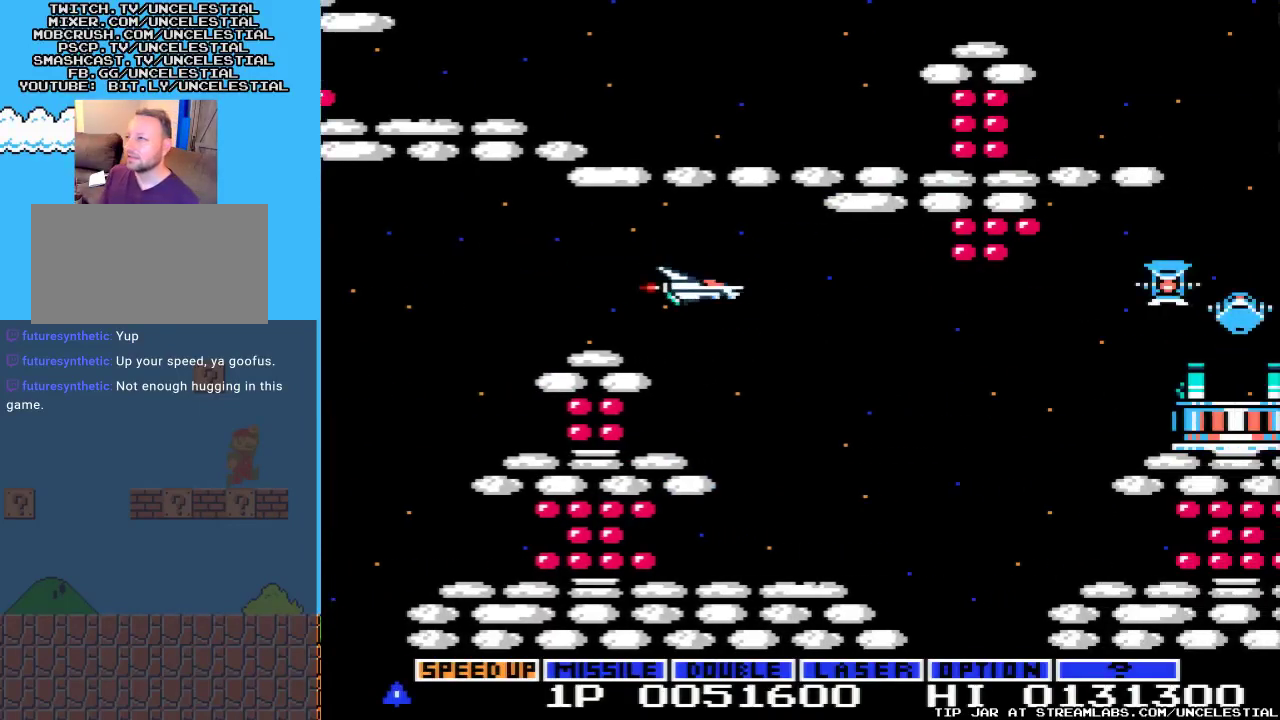
{"buttons": ["A", "DPAD_DOWN"], "events": [[133, "A", "up"], [200, "A", "down"], [333, "A", "up"], [367, "DPAD_DOWN", "down"], [400, "A", "down"]]}
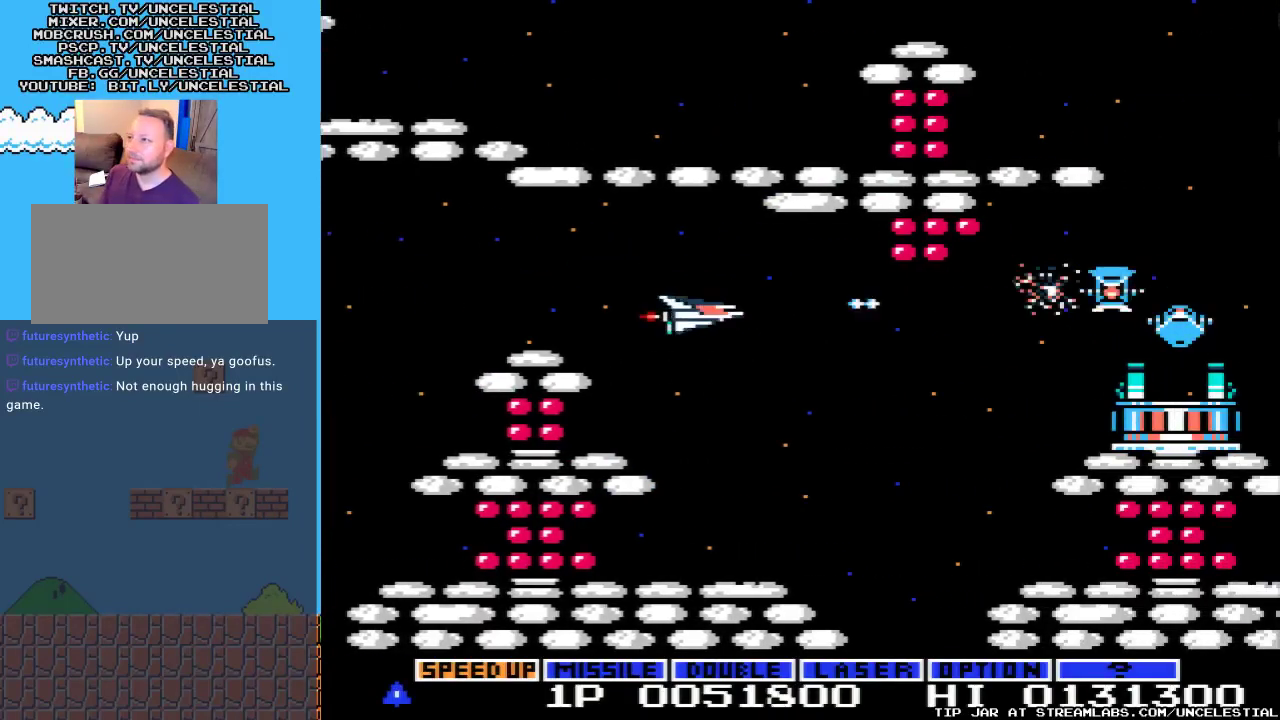
{"buttons": ["DPAD_DOWN"], "events": [[33, "A", "up"], [33, "DPAD_DOWN", "up"], [133, "A", "down"], [267, "A", "up"], [333, "A", "down"], [467, "A", "up"], [500, "DPAD_DOWN", "down"]]}
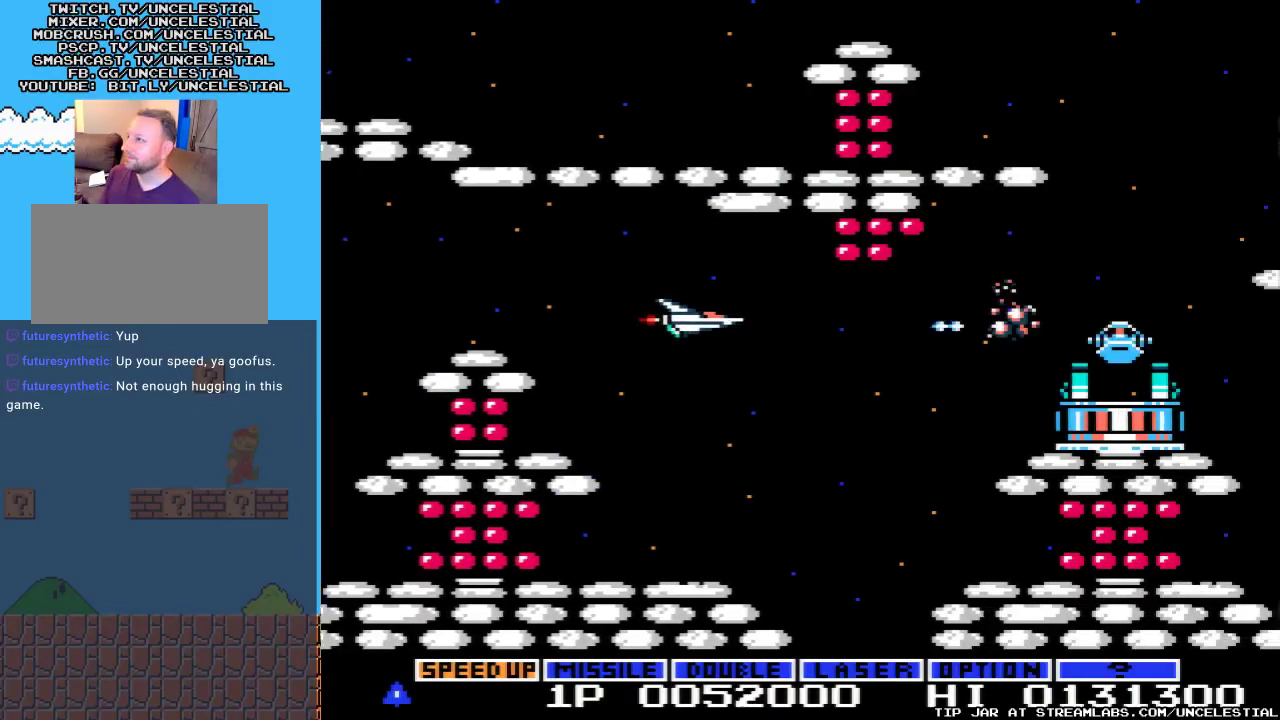
{"buttons": ["A"], "events": [[67, "A", "down"], [167, "A", "up"], [267, "A", "down"], [300, "DPAD_DOWN", "up"], [400, "A", "up"], [500, "A", "down"]]}
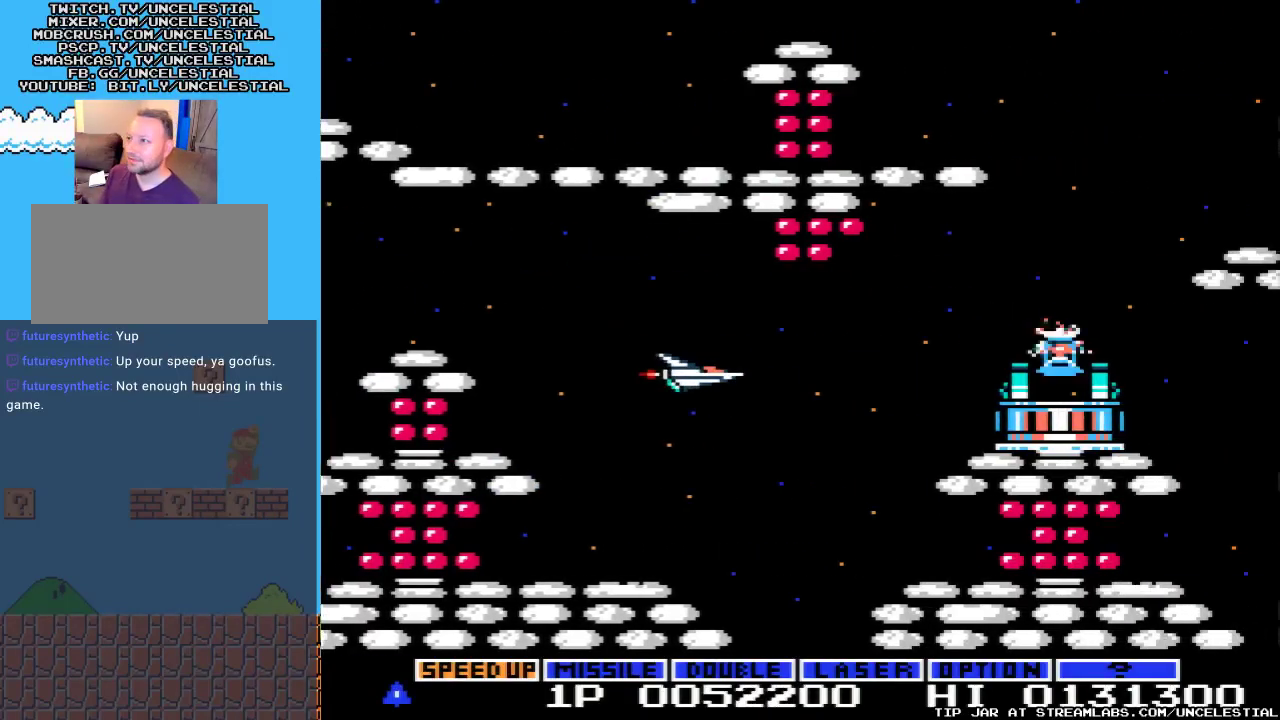
{"buttons": ["DPAD_LEFT"], "events": [[100, "A", "up"], [133, "DPAD_DOWN", "down"], [167, "A", "down"], [300, "A", "up"], [300, "DPAD_DOWN", "up"], [400, "A", "down"], [467, "DPAD_LEFT", "down"], [500, "A", "up"]]}
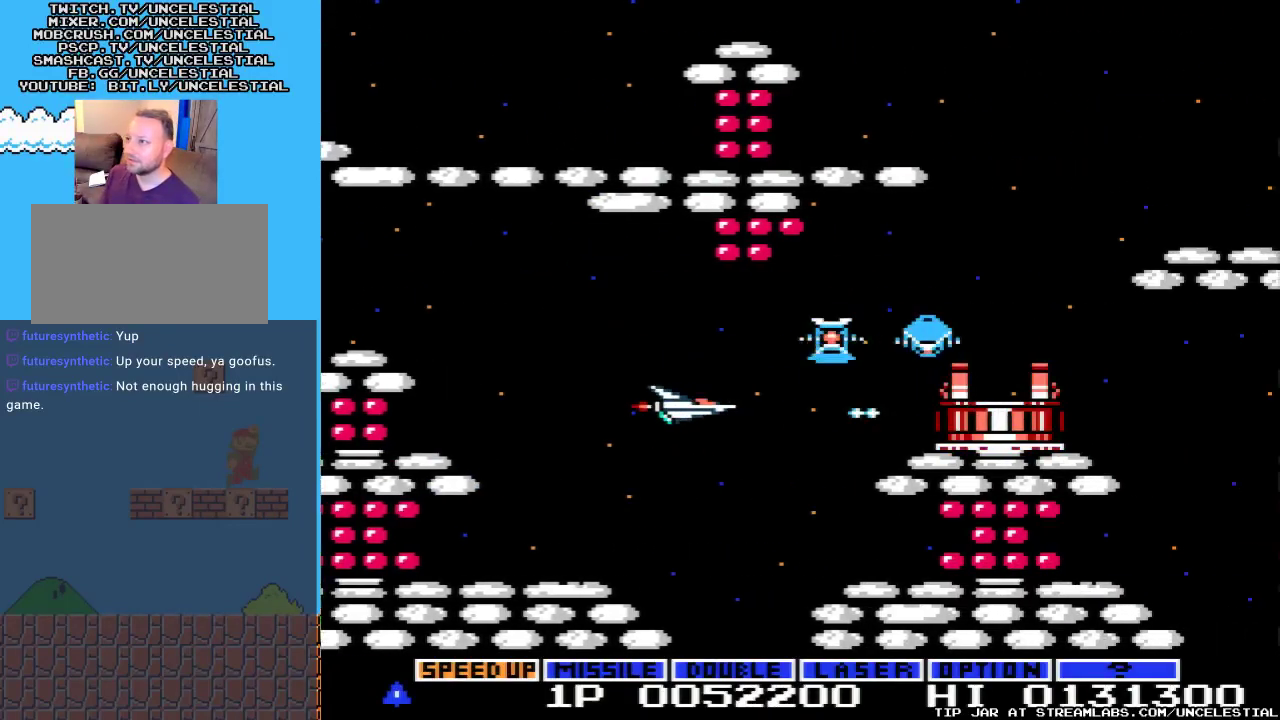
{"buttons": ["A"], "events": [[100, "A", "down"], [200, "A", "up"], [300, "A", "down"], [333, "DPAD_LEFT", "up"], [433, "A", "up"], [467, "A", "down"]]}
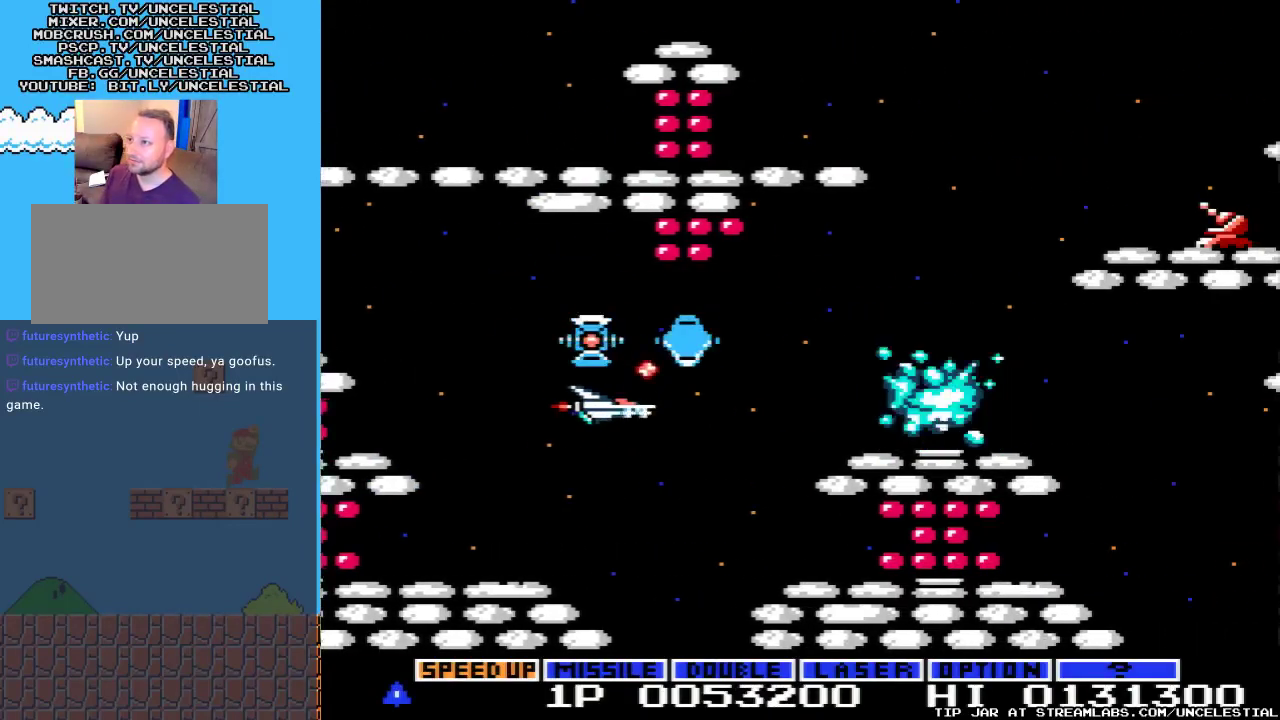
{"buttons": ["A"], "events": [[100, "A", "up"], [200, "A", "down"], [300, "DPAD_RIGHT", "down"], [333, "A", "up"], [400, "DPAD_RIGHT", "up"], [433, "A", "down"]]}
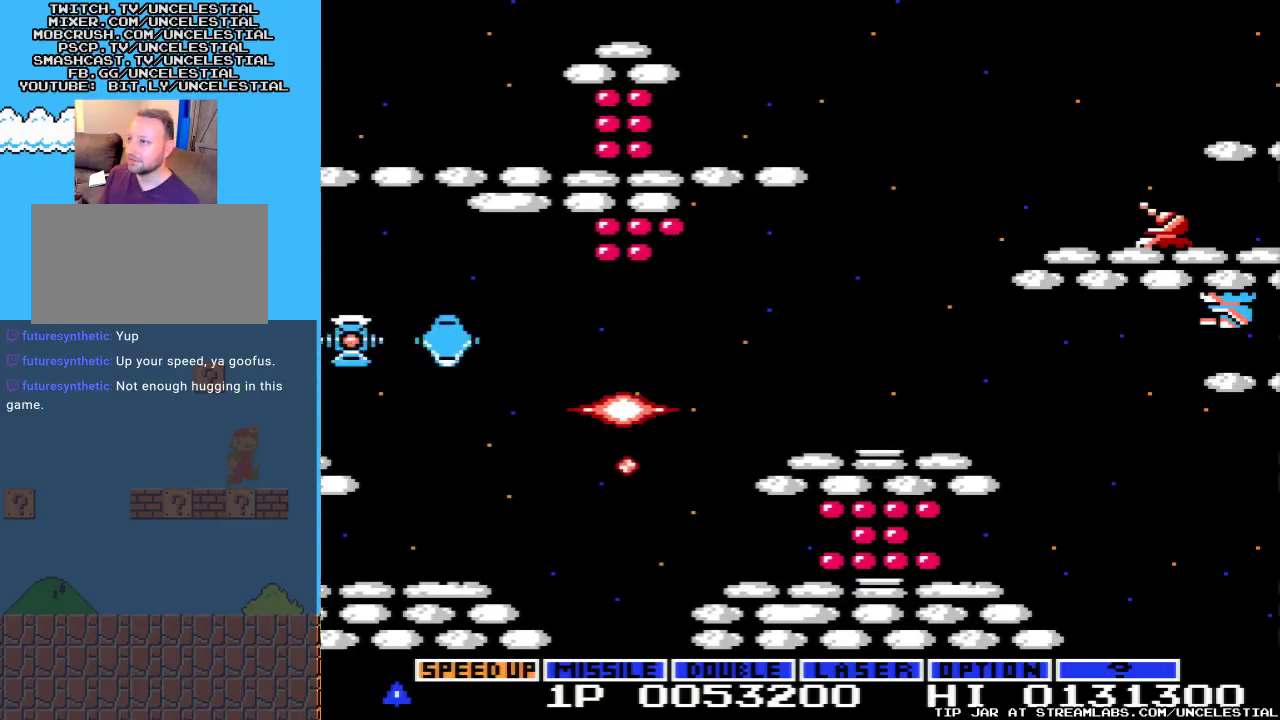
{"buttons": [], "events": [[67, "A", "up"]]}
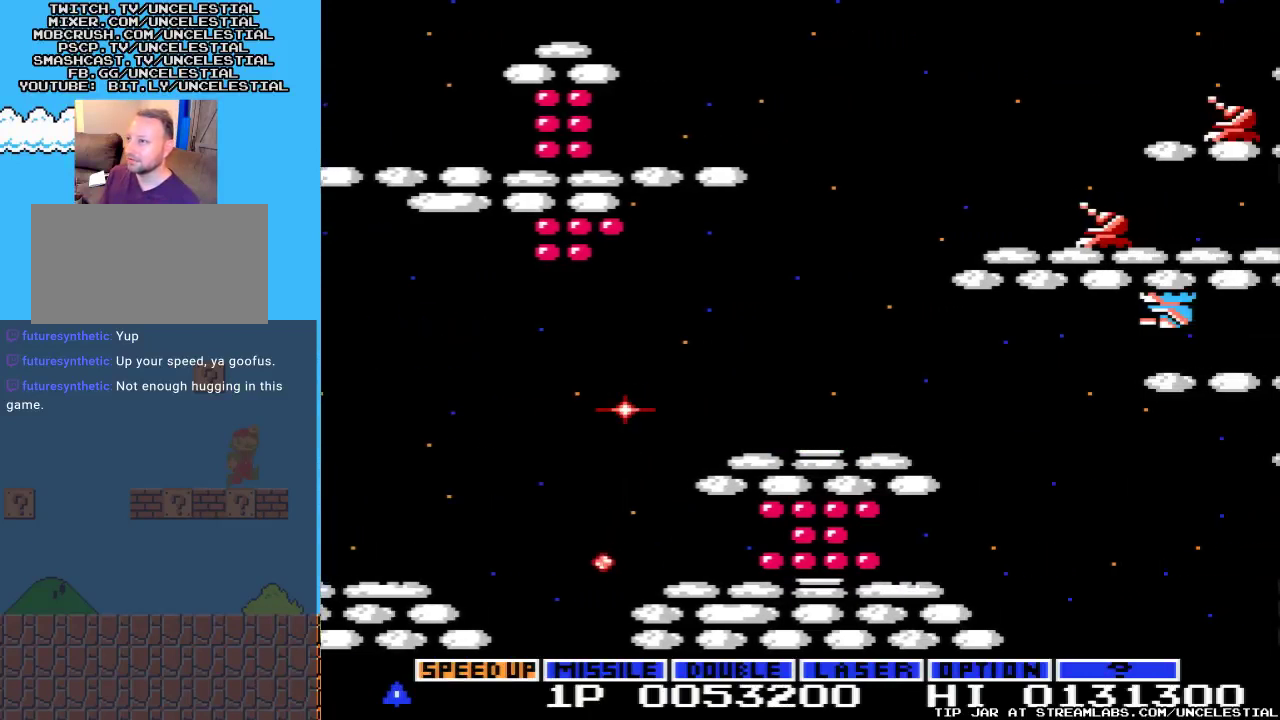
{"buttons": ["A"], "events": [[133, "A", "down"]]}